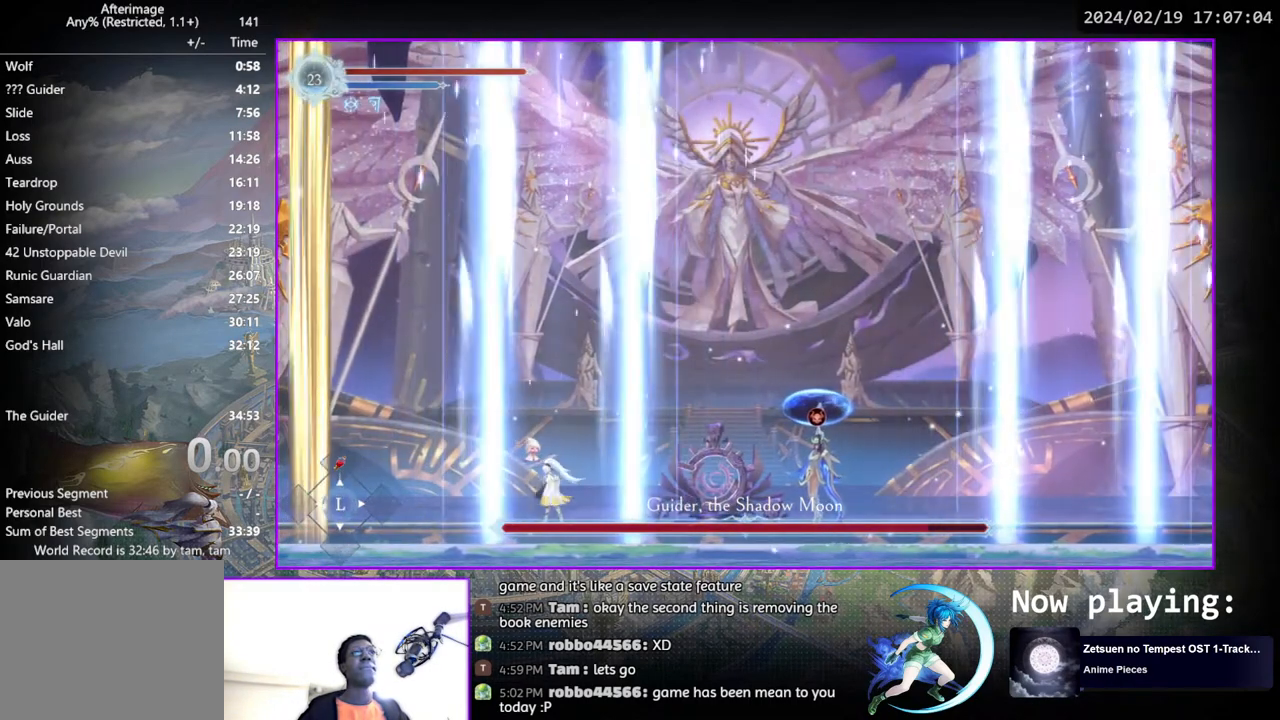
Gameplay with a controller (PlayStation layout); each line is a JSON object with the inputs held at the frame after it. "events" lists button and stick changes between this image and that frame as [ms after this image, input, new state], when the widget could be followed in between. Not read: L1 R1.
{"buttons": ["DPAD_RIGHT"], "left_stick": "center", "right_stick": "center", "events": [[350, "DPAD_RIGHT", "down"]]}
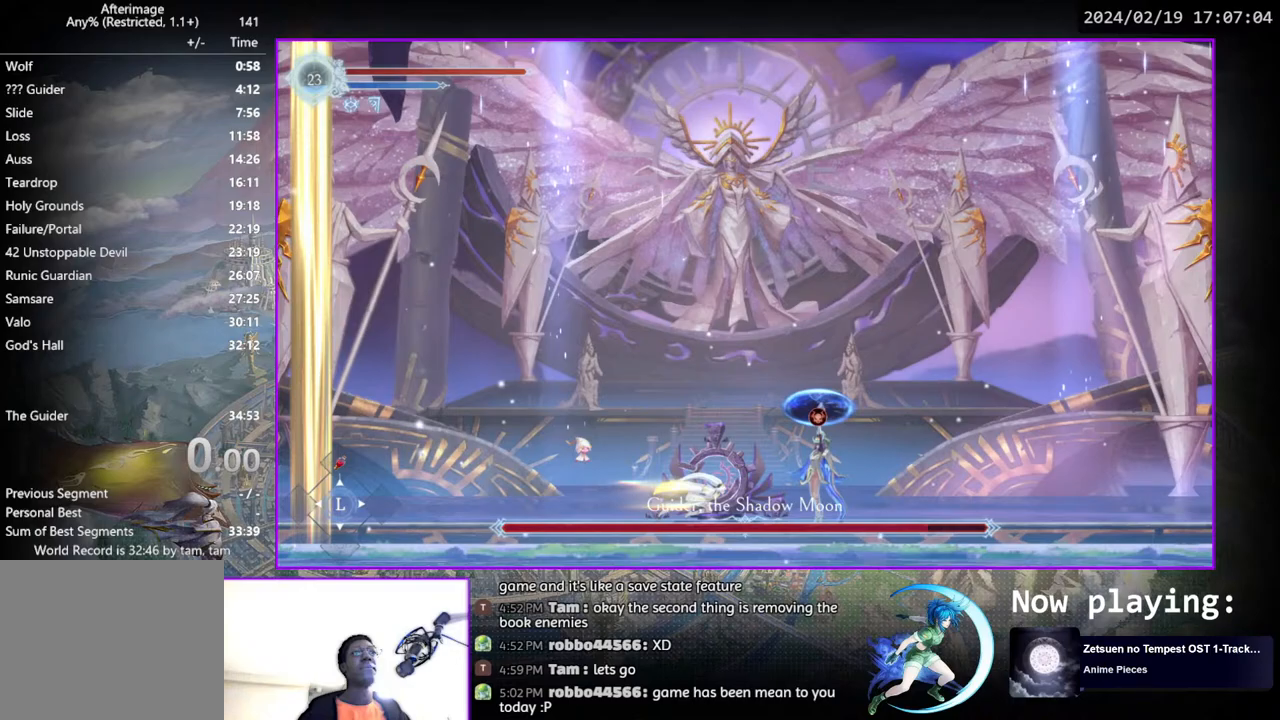
{"buttons": ["TRIANGLE"], "left_stick": "center", "right_stick": "center", "events": [[167, "DPAD_RIGHT", "up"], [217, "TRIANGLE", "down"], [367, "DPAD_DOWN", "down"], [383, "TRIANGLE", "up"], [433, "DPAD_DOWN", "up"], [483, "TRIANGLE", "down"]]}
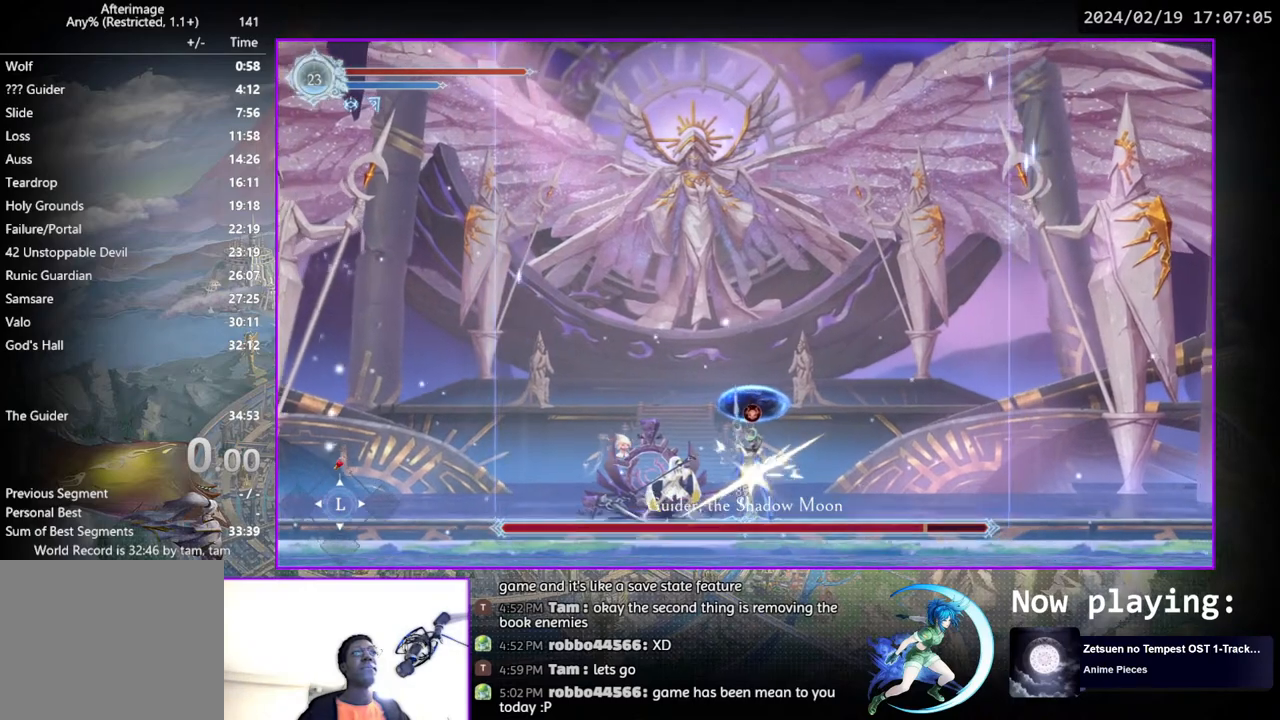
{"buttons": ["TRIANGLE"], "left_stick": "center", "right_stick": "center", "events": [[100, "DPAD_DOWN", "down"], [117, "TRIANGLE", "up"], [133, "DPAD_DOWN", "up"], [167, "TRIANGLE", "down"], [333, "TRIANGLE", "up"], [350, "DPAD_DOWN", "down"], [367, "DPAD_DOWN", "up"], [433, "TRIANGLE", "down"]]}
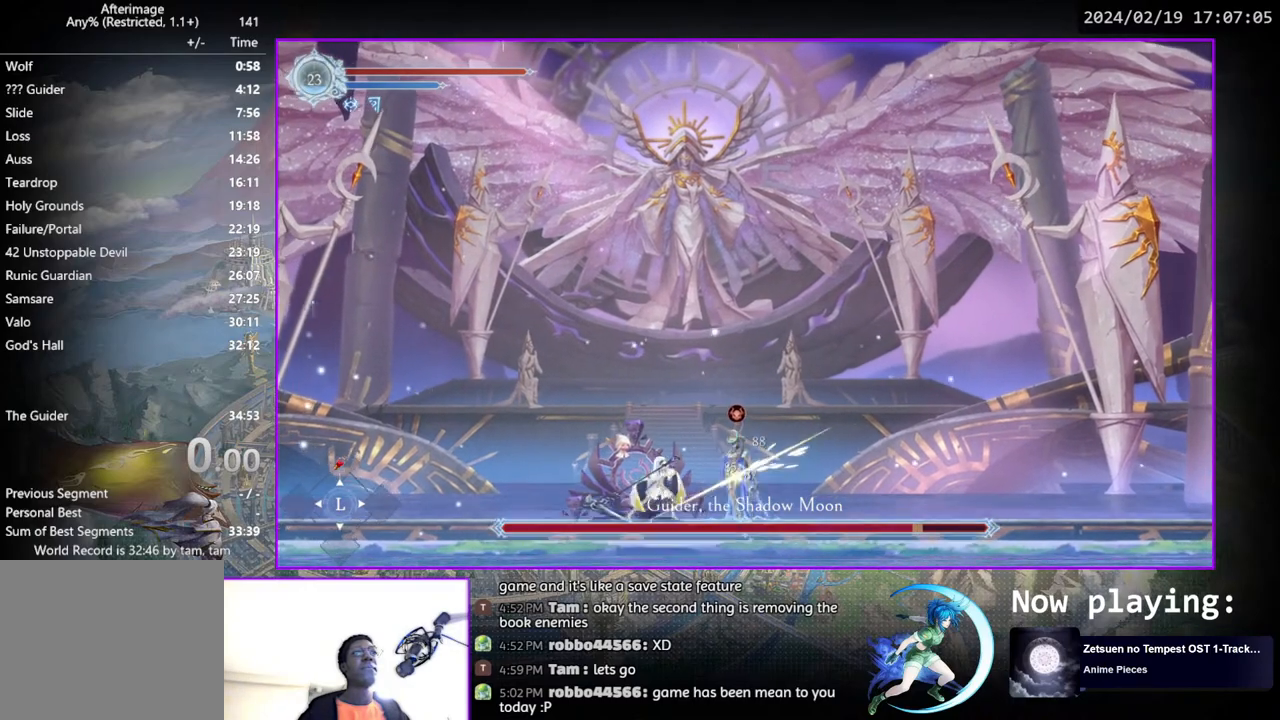
{"buttons": ["TRIANGLE"], "left_stick": "center", "right_stick": "center", "events": [[50, "DPAD_DOWN", "down"], [83, "TRIANGLE", "up"], [100, "DPAD_DOWN", "up"], [133, "TRIANGLE", "down"], [300, "TRIANGLE", "up"], [317, "DPAD_DOWN", "down"], [333, "DPAD_DOWN", "up"], [367, "TRIANGLE", "down"]]}
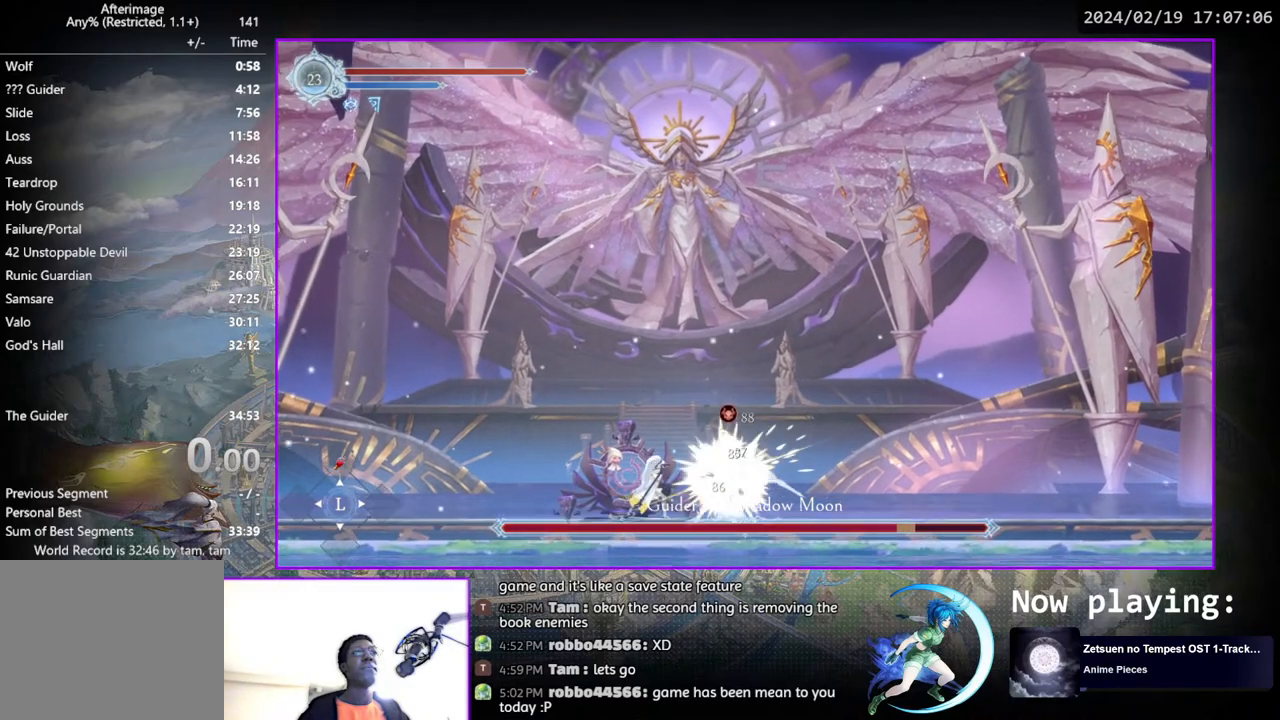
{"buttons": ["DPAD_LEFT"], "left_stick": "center", "right_stick": "center", "events": [[33, "DPAD_DOWN", "down"], [33, "TRIANGLE", "up"], [67, "DPAD_DOWN", "up"], [100, "TRIANGLE", "down"], [233, "DPAD_LEFT", "down"], [267, "TRIANGLE", "up"]]}
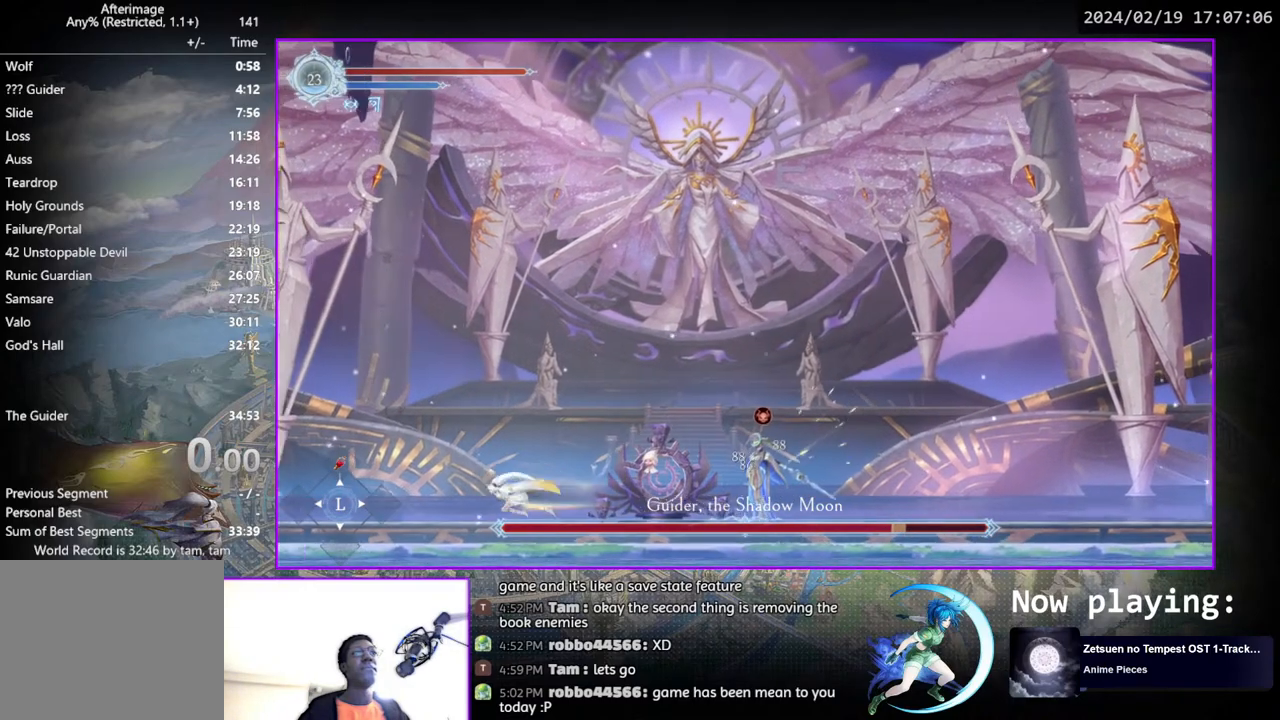
{"buttons": [], "left_stick": "center", "right_stick": "center", "events": [[367, "DPAD_LEFT", "up"]]}
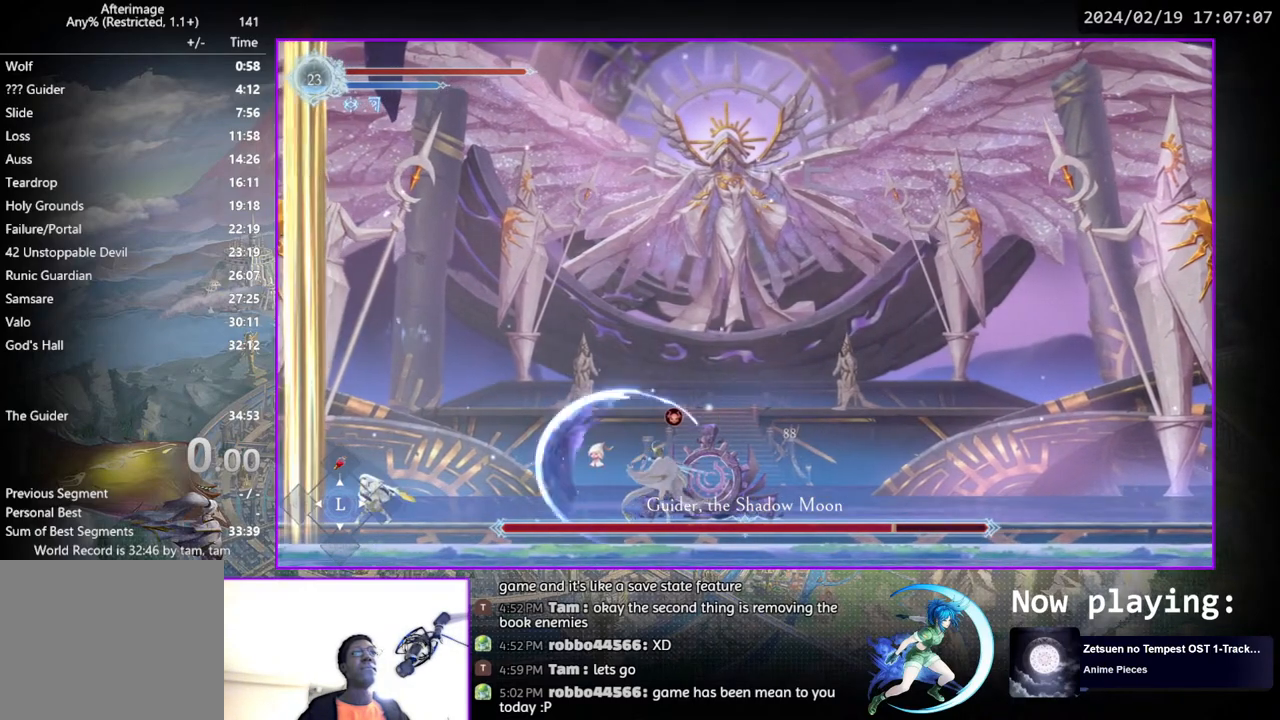
{"buttons": ["CROSS", "DPAD_RIGHT"], "left_stick": "center", "right_stick": "center", "events": [[183, "DPAD_RIGHT", "down"], [317, "CROSS", "down"]]}
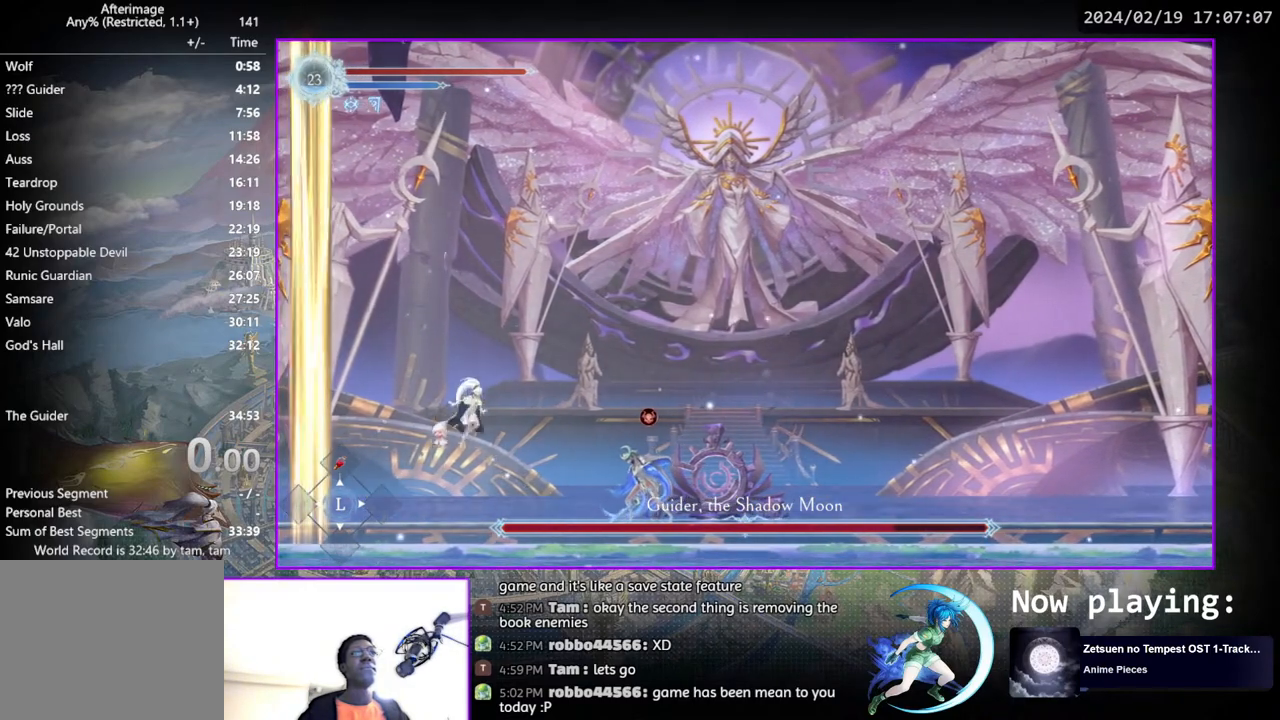
{"buttons": ["DPAD_RIGHT"], "left_stick": "center", "right_stick": "center", "events": [[350, "CROSS", "up"]]}
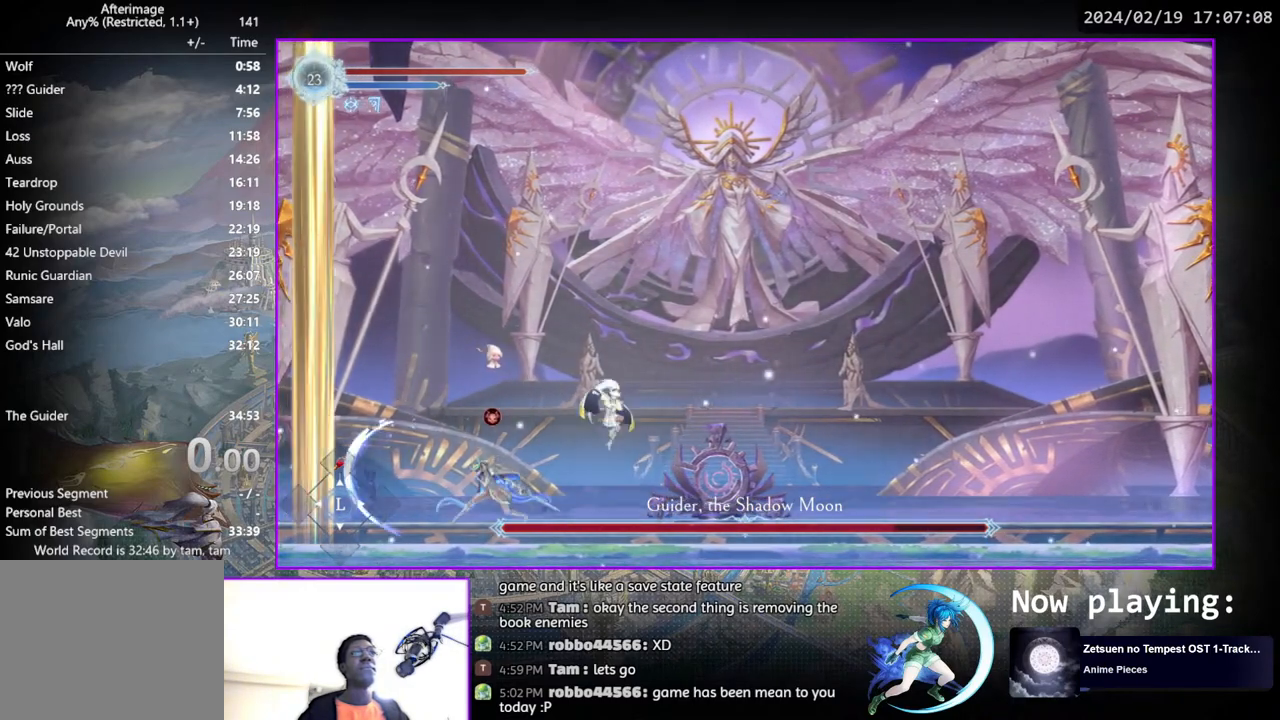
{"buttons": ["TRIANGLE"], "left_stick": "center", "right_stick": "center", "events": [[33, "DPAD_RIGHT", "up"], [117, "DPAD_LEFT", "down"], [233, "DPAD_LEFT", "up"], [233, "TRIANGLE", "down"], [383, "TRIANGLE", "up"], [400, "DPAD_DOWN", "down"], [467, "DPAD_DOWN", "up"], [500, "TRIANGLE", "down"]]}
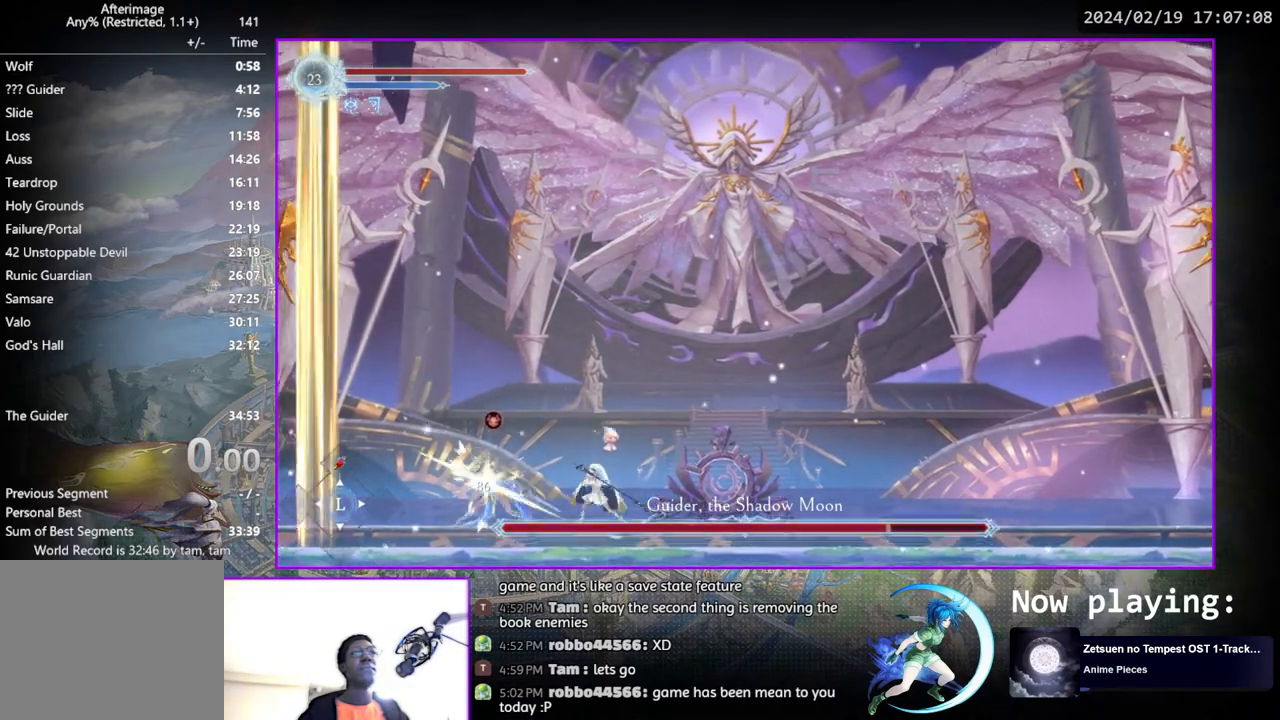
{"buttons": ["TRIANGLE"], "left_stick": "center", "right_stick": "center", "events": [[133, "TRIANGLE", "up"], [150, "DPAD_DOWN", "down"], [200, "DPAD_DOWN", "up"], [200, "TRIANGLE", "down"], [367, "TRIANGLE", "up"], [383, "DPAD_DOWN", "down"], [417, "DPAD_DOWN", "up"], [433, "TRIANGLE", "down"]]}
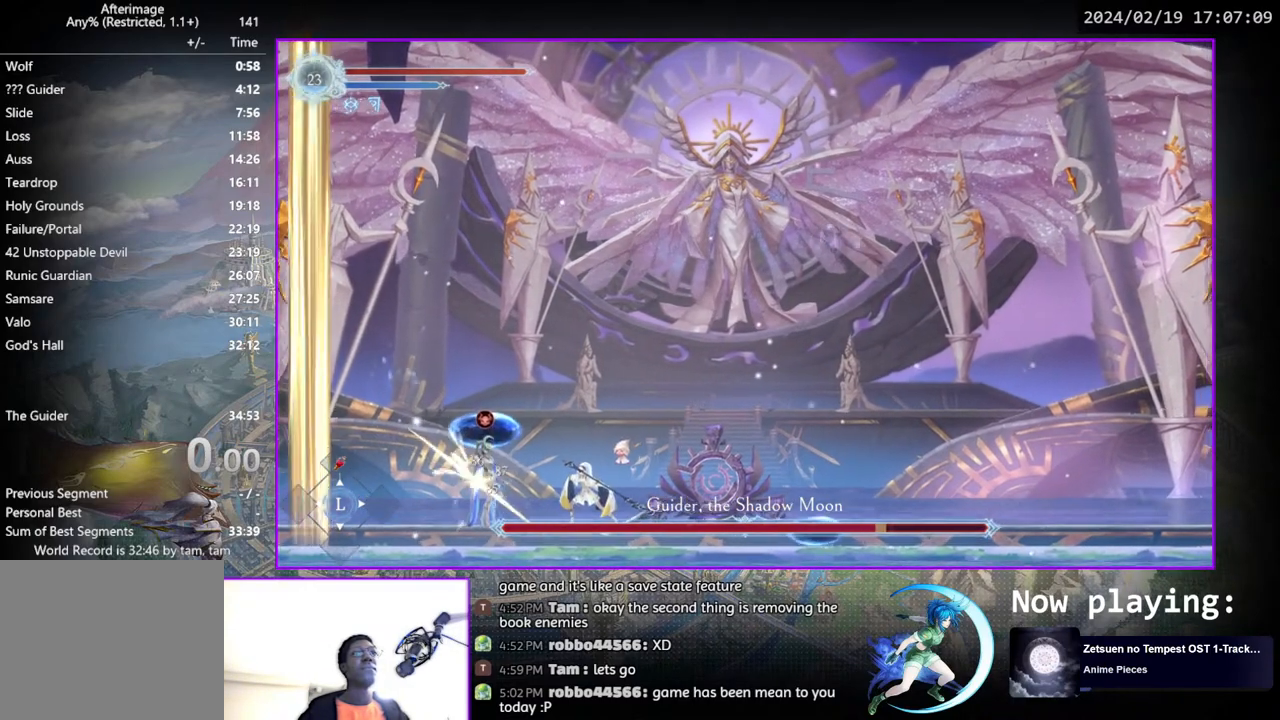
{"buttons": ["TRIANGLE"], "left_stick": "center", "right_stick": "center", "events": [[100, "DPAD_DOWN", "down"], [117, "TRIANGLE", "up"], [150, "DPAD_DOWN", "up"], [167, "TRIANGLE", "down"], [333, "DPAD_DOWN", "down"], [350, "TRIANGLE", "up"], [400, "DPAD_DOWN", "up"], [400, "TRIANGLE", "down"]]}
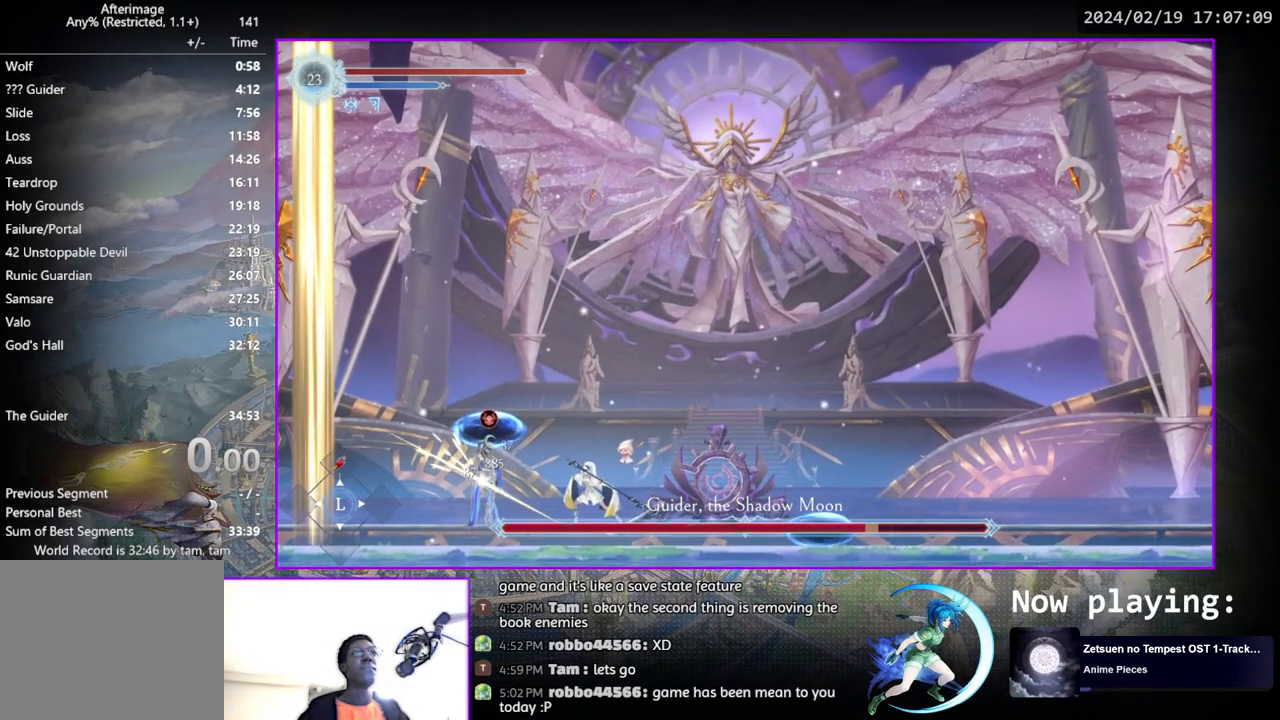
{"buttons": ["DPAD_RIGHT"], "left_stick": "center", "right_stick": "center", "events": [[100, "DPAD_DOWN", "down"], [150, "DPAD_DOWN", "up"], [183, "TRIANGLE", "up"], [383, "DPAD_RIGHT", "down"]]}
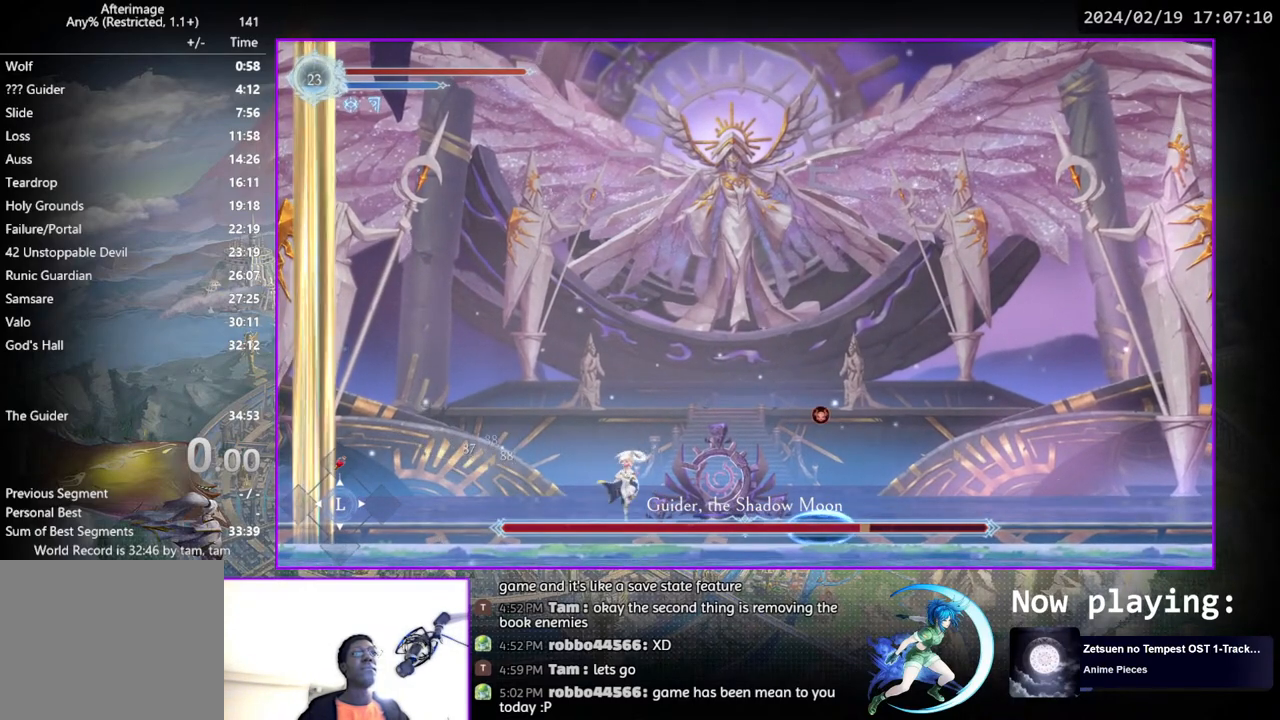
{"buttons": [], "left_stick": "center", "right_stick": "center", "events": [[267, "DPAD_RIGHT", "up"]]}
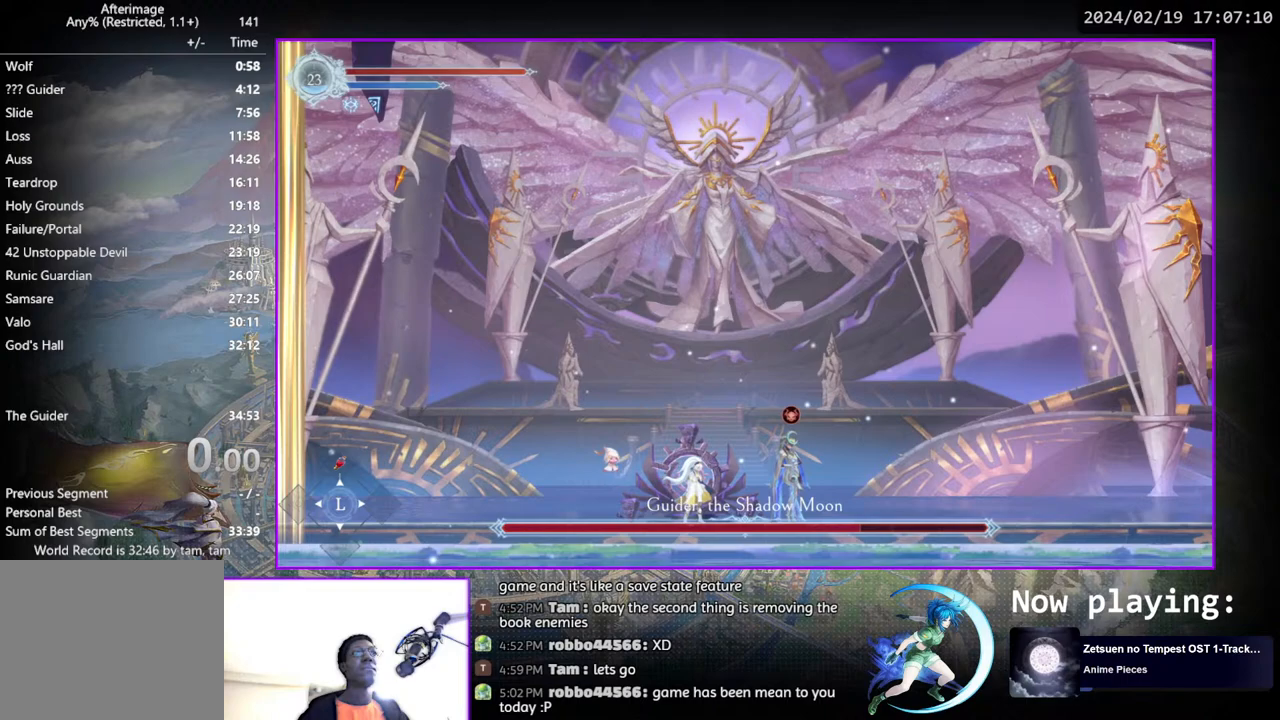
{"buttons": ["TRIANGLE"], "left_stick": "center", "right_stick": "center", "events": [[133, "TRIANGLE", "down"], [283, "DPAD_DOWN", "down"], [300, "TRIANGLE", "up"], [317, "DPAD_DOWN", "up"], [333, "TRIANGLE", "down"]]}
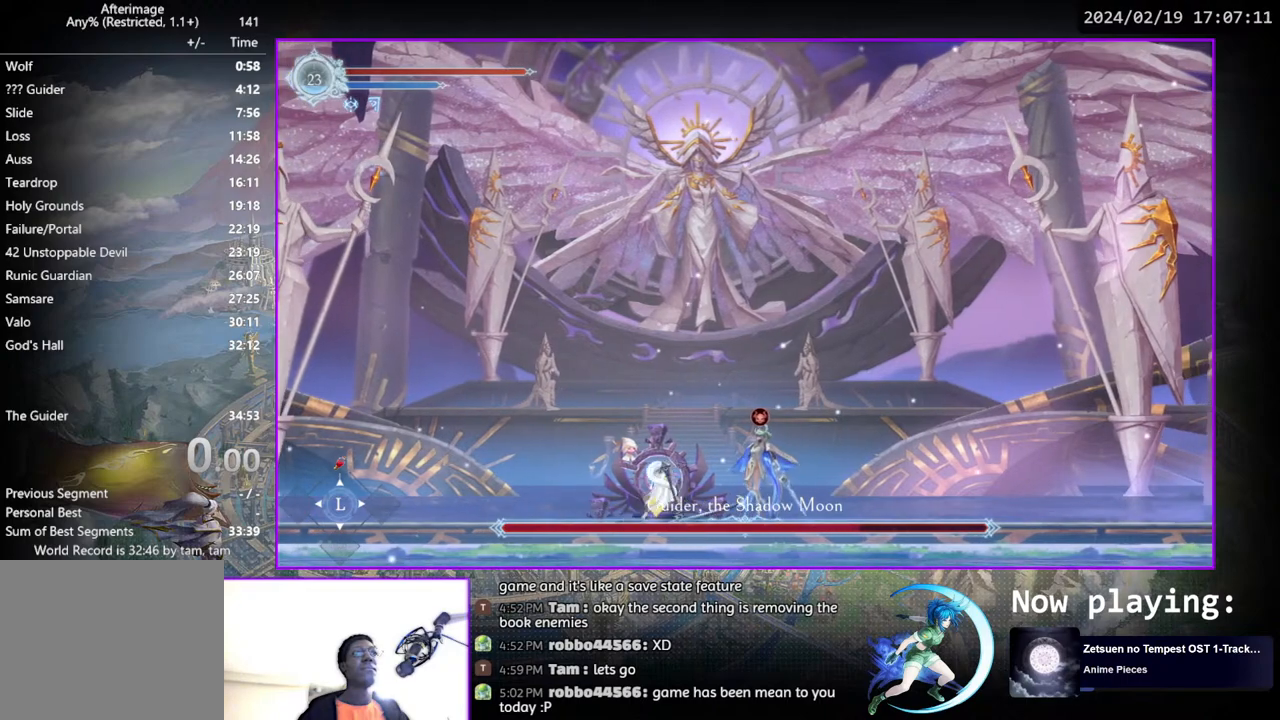
{"buttons": [], "left_stick": "center", "right_stick": "center", "events": [[17, "DPAD_DOWN", "down"], [17, "TRIANGLE", "up"], [50, "DPAD_DOWN", "up"], [67, "TRIANGLE", "down"], [267, "DPAD_DOWN", "down"], [267, "TRIANGLE", "up"], [317, "DPAD_DOWN", "up"]]}
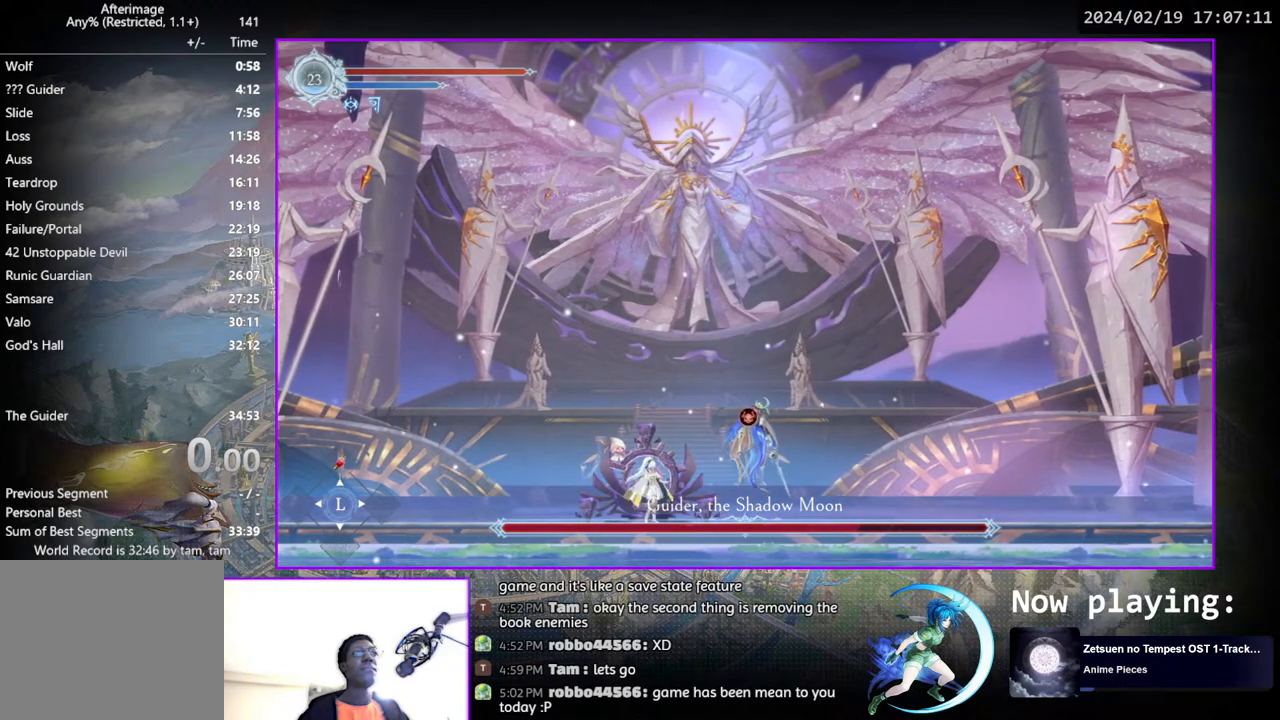
{"buttons": [], "left_stick": "center", "right_stick": "center", "events": []}
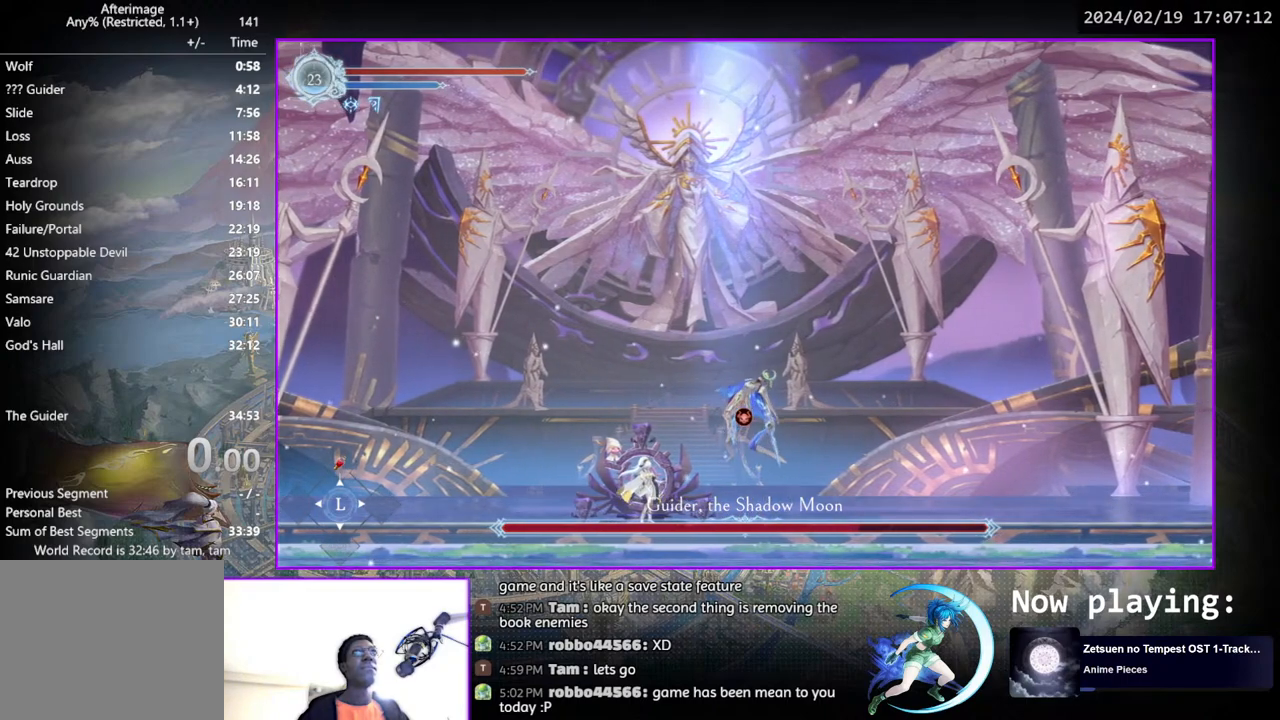
{"buttons": [], "left_stick": "center", "right_stick": "center", "events": []}
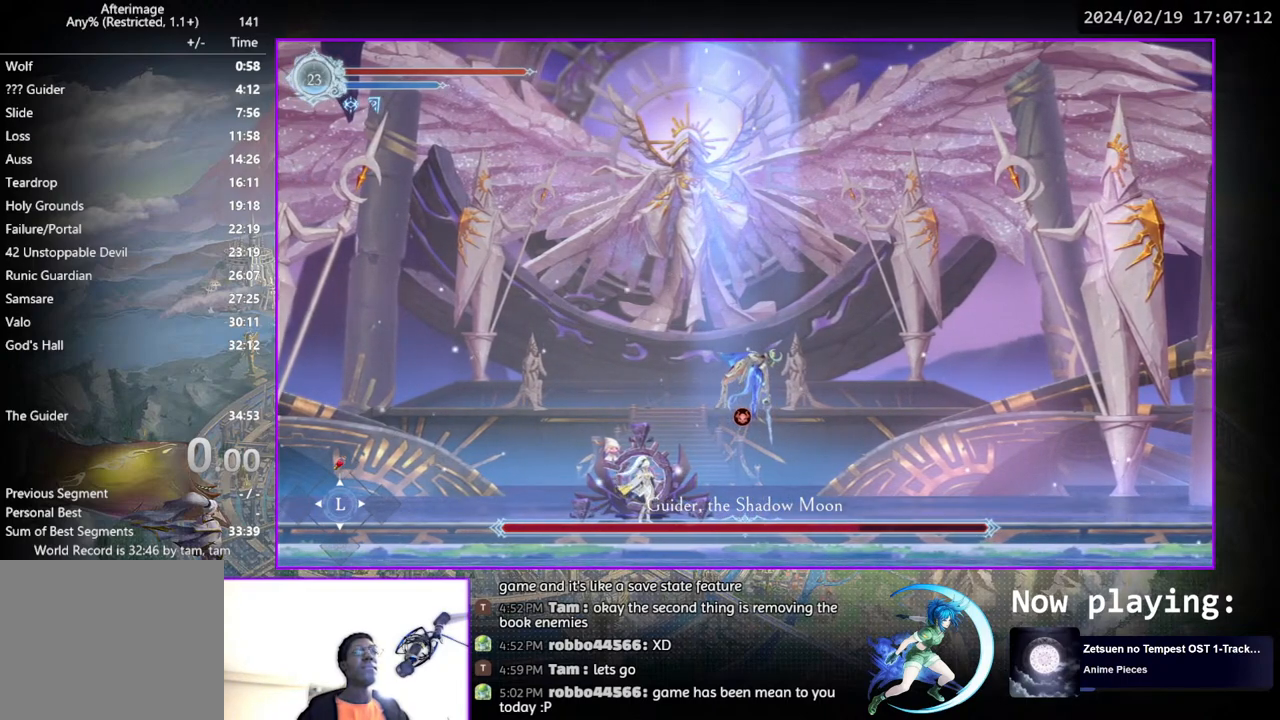
{"buttons": [], "left_stick": "center", "right_stick": "center", "events": []}
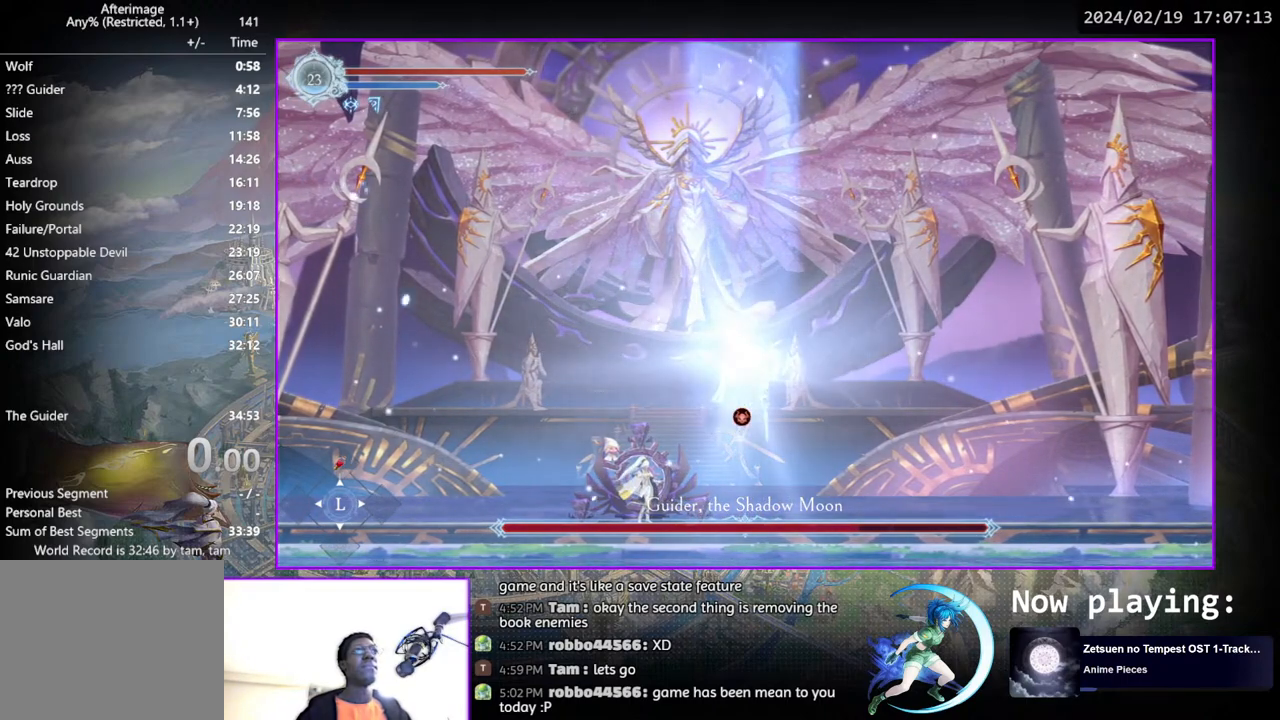
{"buttons": [], "left_stick": "center", "right_stick": "center", "events": []}
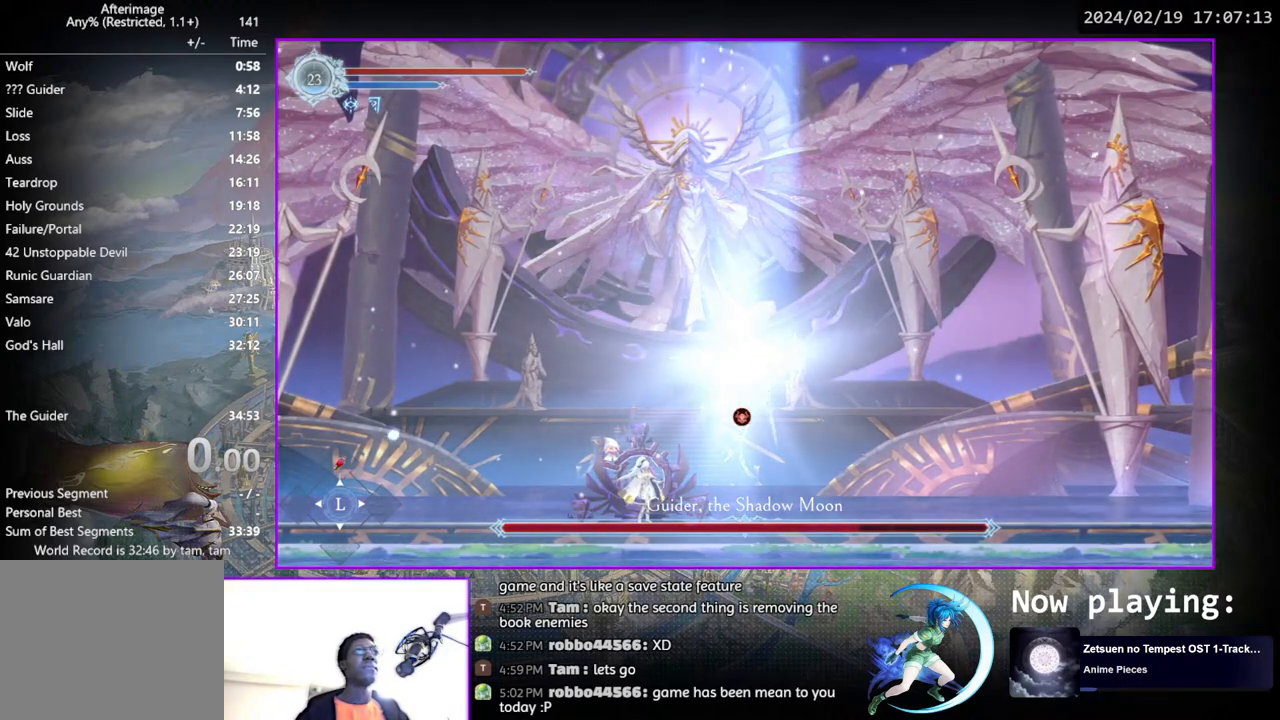
{"buttons": [], "left_stick": "center", "right_stick": "center", "events": []}
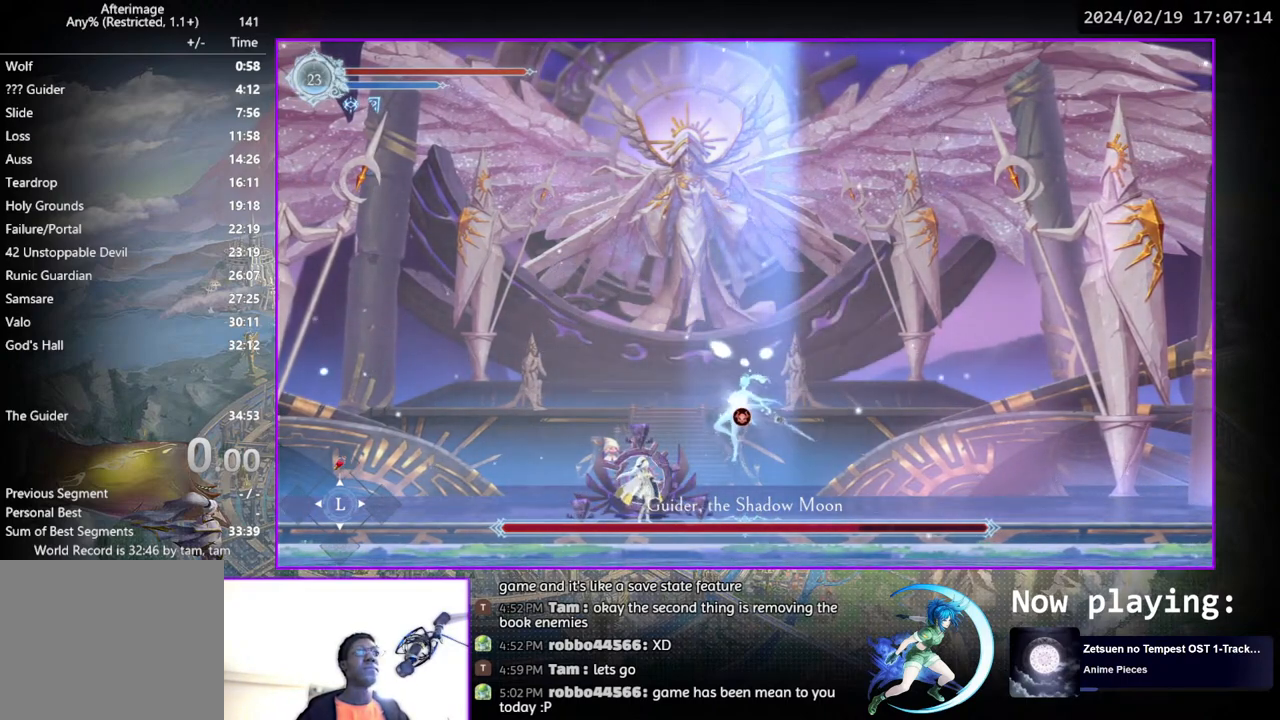
{"buttons": [], "left_stick": "center", "right_stick": "center", "events": []}
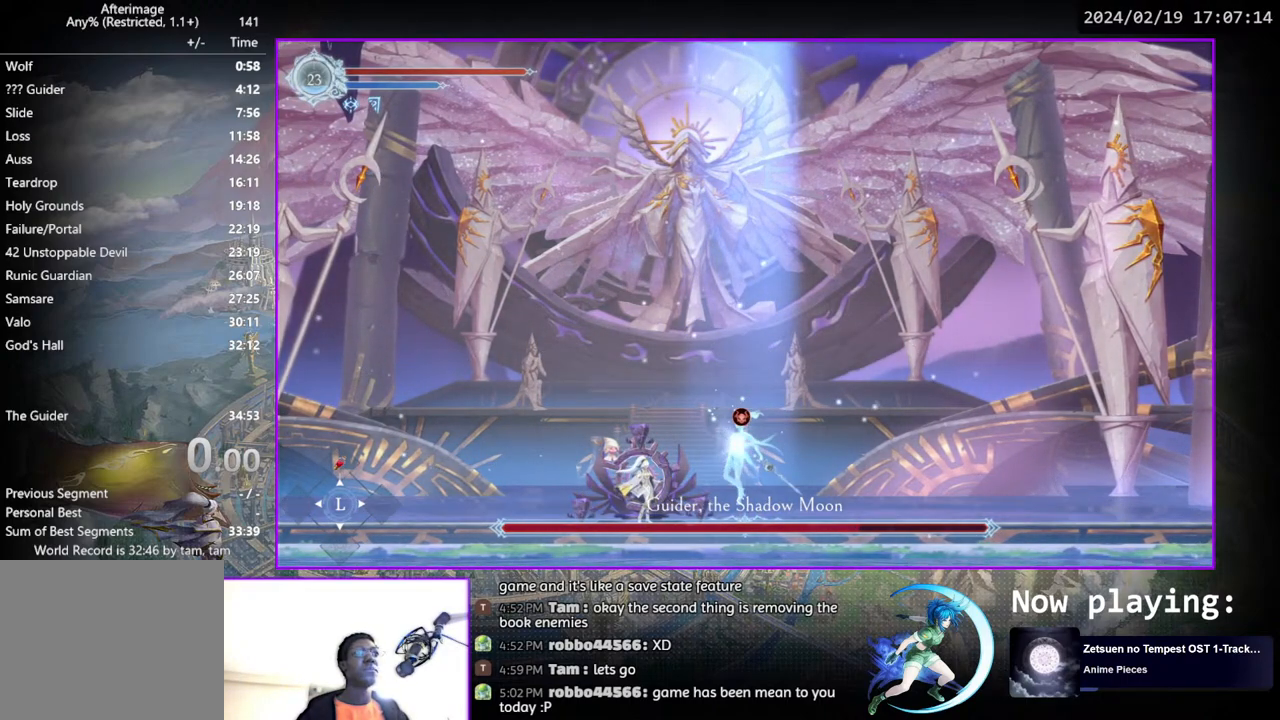
{"buttons": ["DPAD_DOWN"], "left_stick": "center", "right_stick": "center", "events": [[317, "TRIANGLE", "down"], [467, "DPAD_DOWN", "down"], [483, "TRIANGLE", "up"]]}
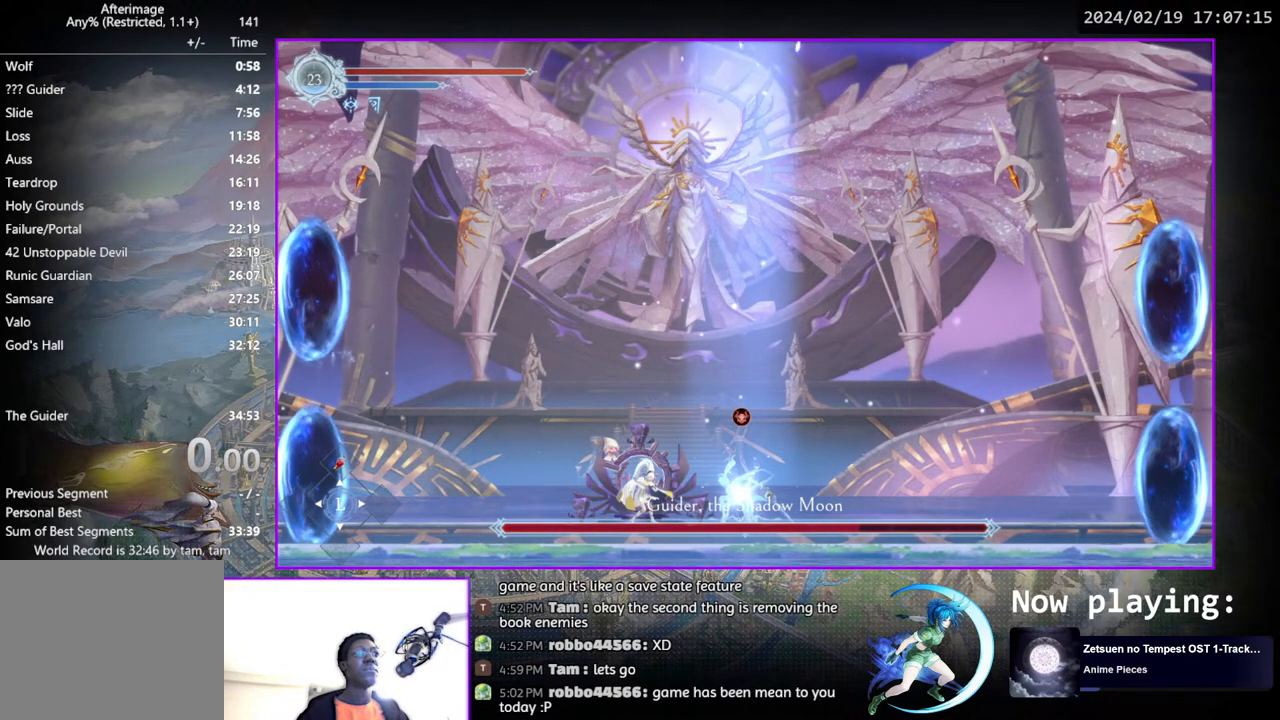
{"buttons": ["TRIANGLE"], "left_stick": "center", "right_stick": "center", "events": [[33, "DPAD_DOWN", "up"], [33, "TRIANGLE", "down"], [183, "DPAD_DOWN", "down"], [217, "TRIANGLE", "up"], [233, "DPAD_DOWN", "up"], [267, "TRIANGLE", "down"], [433, "DPAD_DOWN", "down"], [450, "TRIANGLE", "up"], [467, "DPAD_DOWN", "up"], [483, "TRIANGLE", "down"]]}
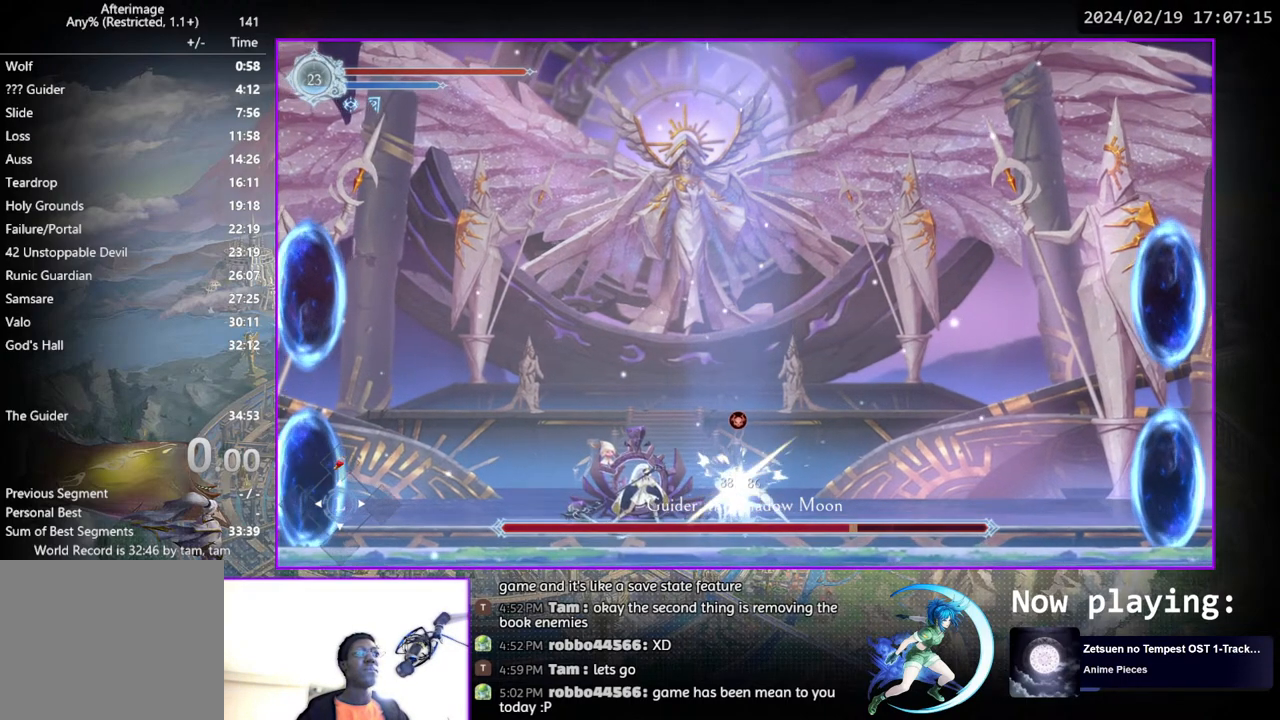
{"buttons": ["CROSS", "DPAD_LEFT"], "left_stick": "center", "right_stick": "center", "events": [[150, "DPAD_DOWN", "down"], [183, "TRIANGLE", "up"], [200, "DPAD_DOWN", "up"], [233, "TRIANGLE", "down"], [350, "DPAD_LEFT", "down"], [400, "TRIANGLE", "up"], [450, "CROSS", "down"]]}
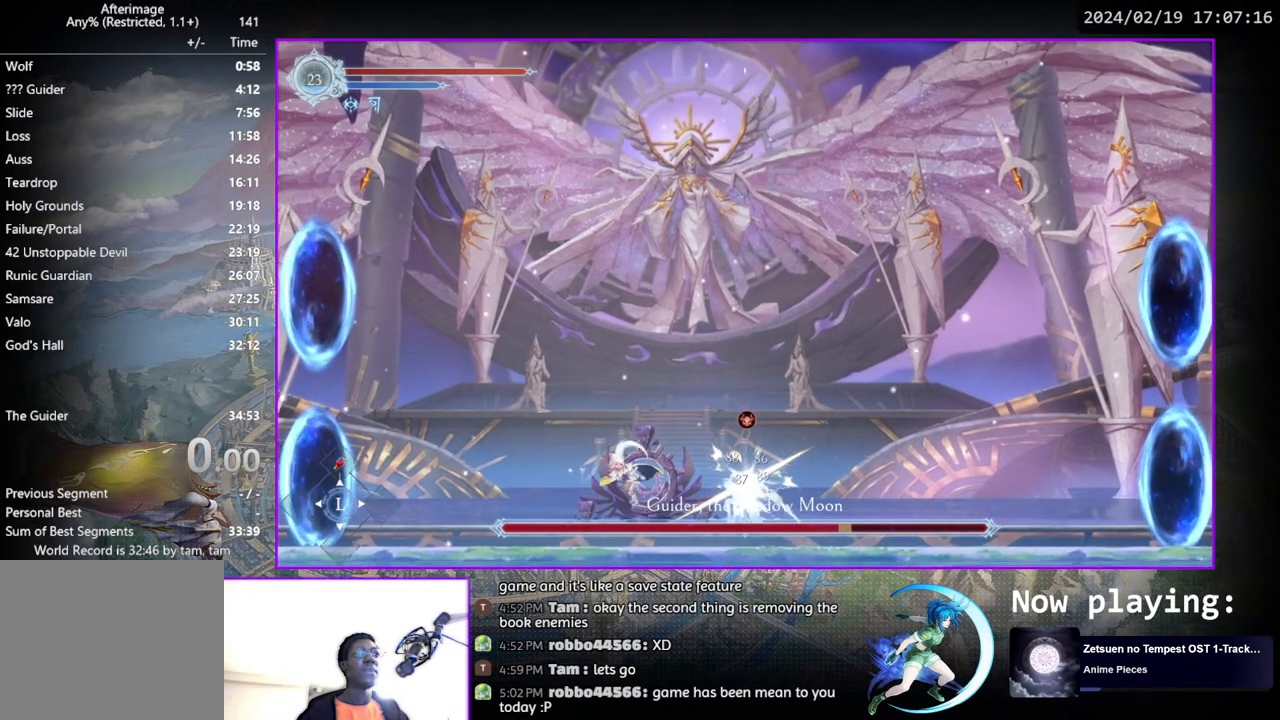
{"buttons": [], "left_stick": "center", "right_stick": "center", "events": [[33, "DPAD_LEFT", "up"], [133, "DPAD_RIGHT", "down"], [200, "CROSS", "up"], [483, "DPAD_RIGHT", "up"]]}
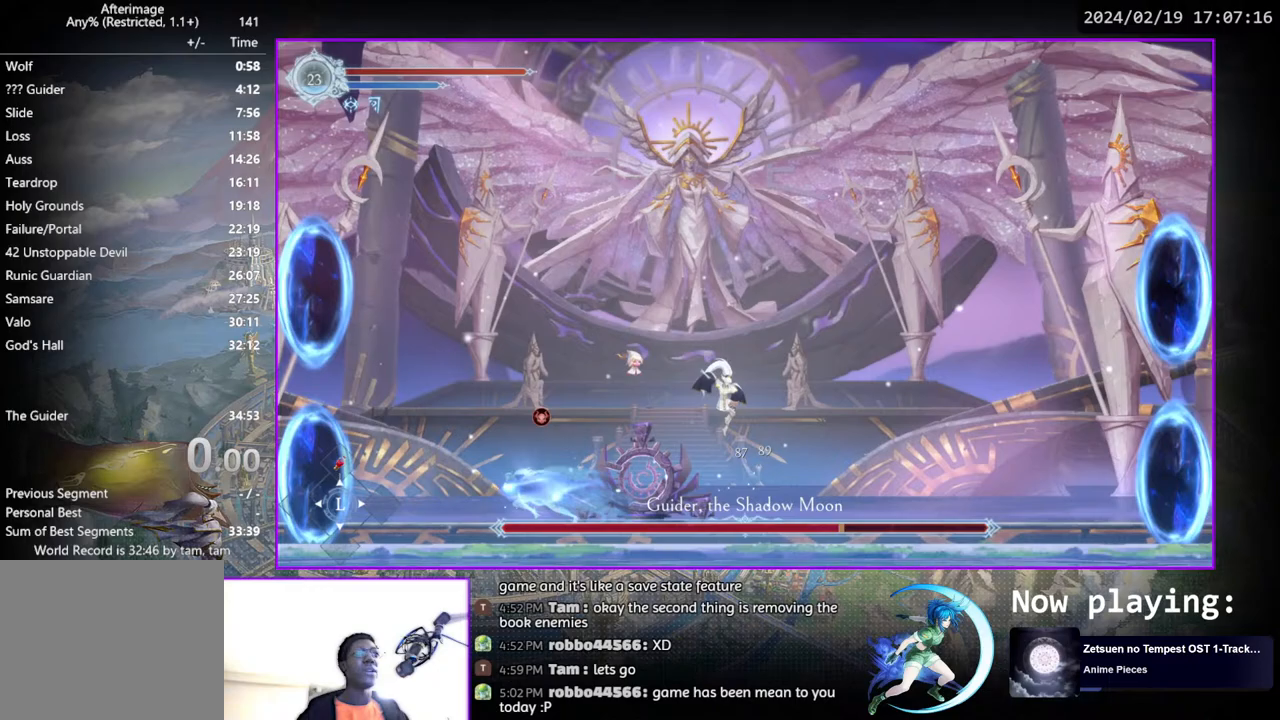
{"buttons": [], "left_stick": "center", "right_stick": "center", "events": [[83, "DPAD_LEFT", "down"], [233, "DPAD_LEFT", "up"]]}
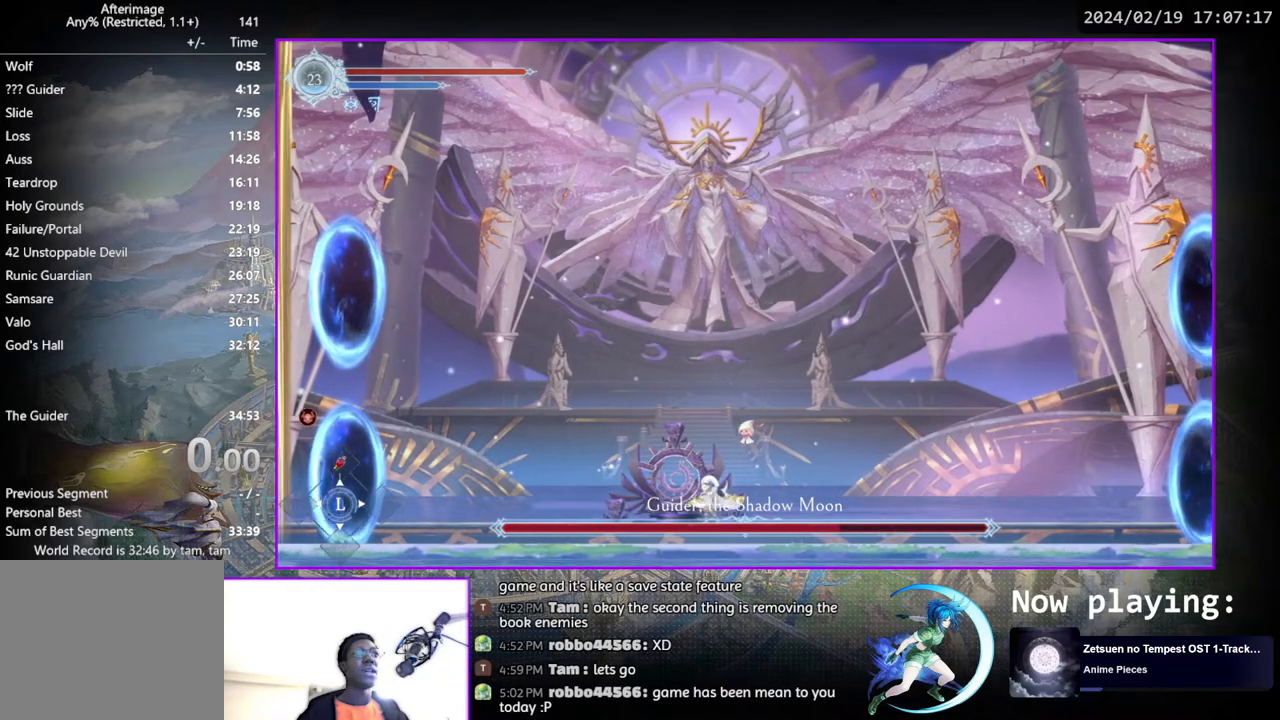
{"buttons": [], "left_stick": "center", "right_stick": "center", "events": []}
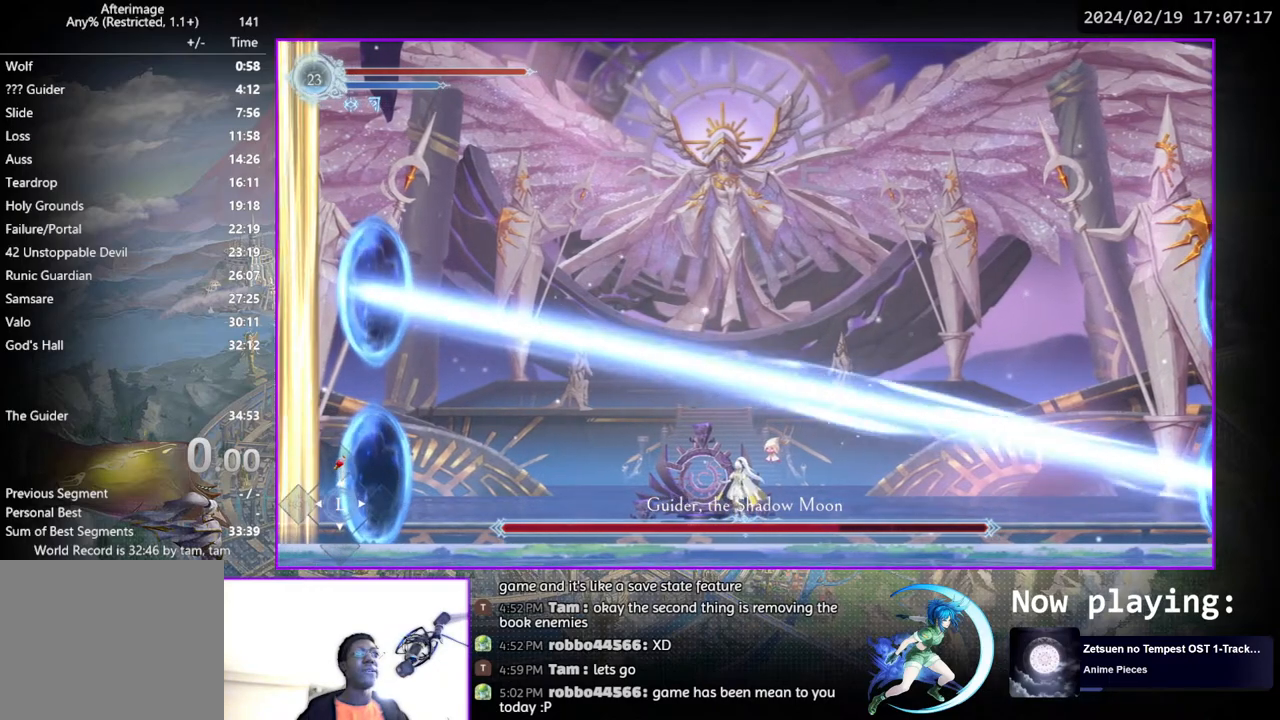
{"buttons": [], "left_stick": "center", "right_stick": "center", "events": []}
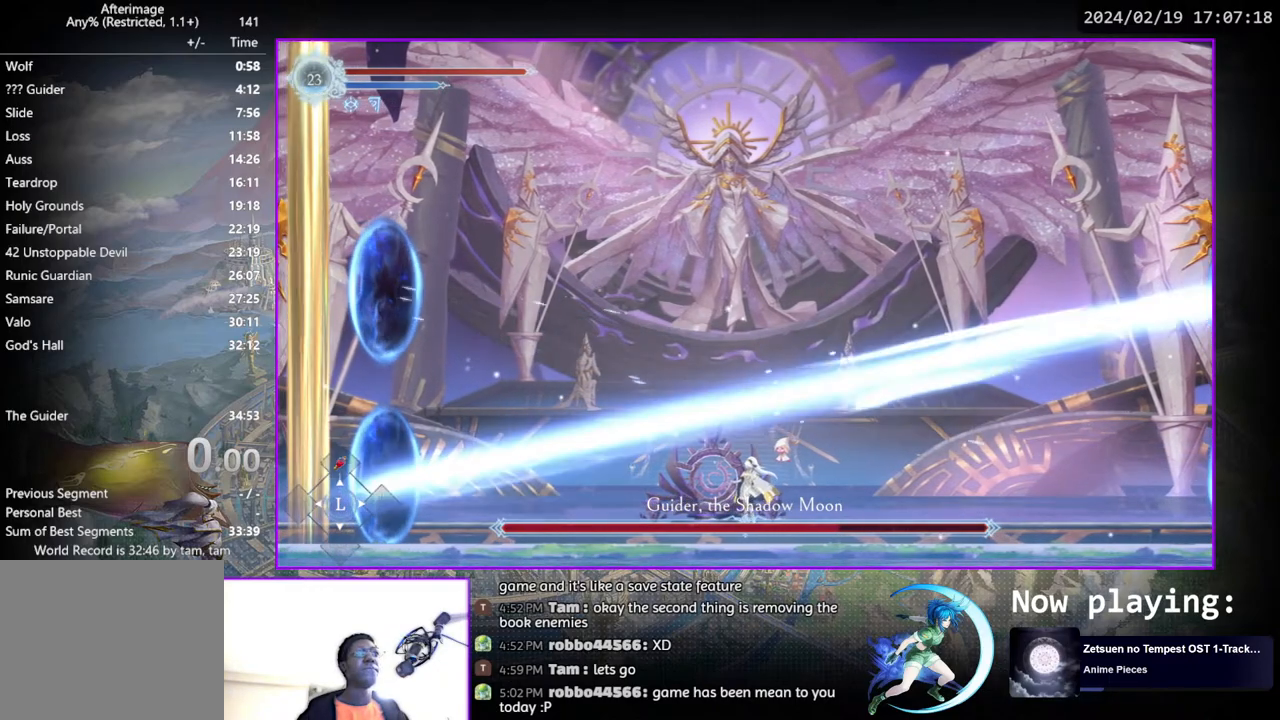
{"buttons": ["CROSS", "DPAD_LEFT"], "left_stick": "center", "right_stick": "center", "events": [[33, "DPAD_LEFT", "down"], [133, "CROSS", "down"]]}